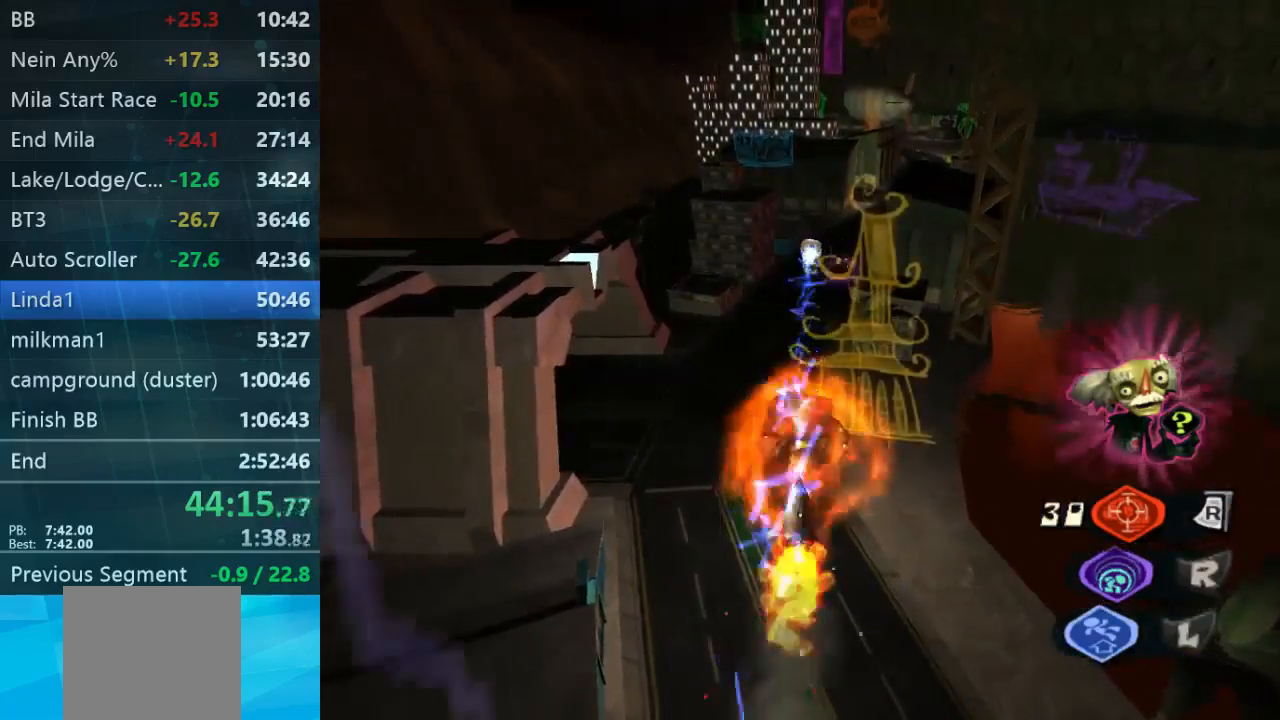
Gameplay with a controller (Xbox layout); each line is a JSON object with the inputs held at the frame after it. "events" lists button and stick changes between this image and that frame as [ms after this image, input, new state], when the widget could be followed in between. Not read: L3 R3.
{"buttons": [], "left_stick": "center", "right_stick": "center", "events": []}
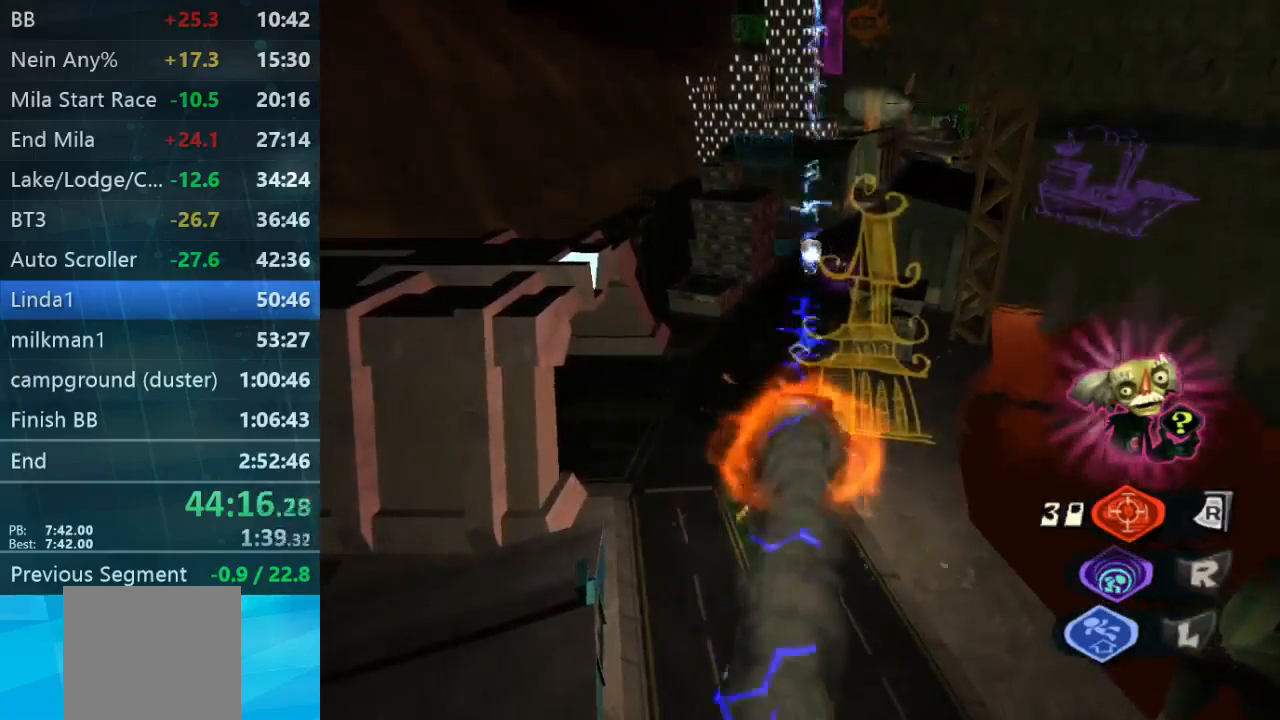
{"buttons": [], "left_stick": "up-right", "right_stick": "center", "events": [[300, "left_stick", "up-right"]]}
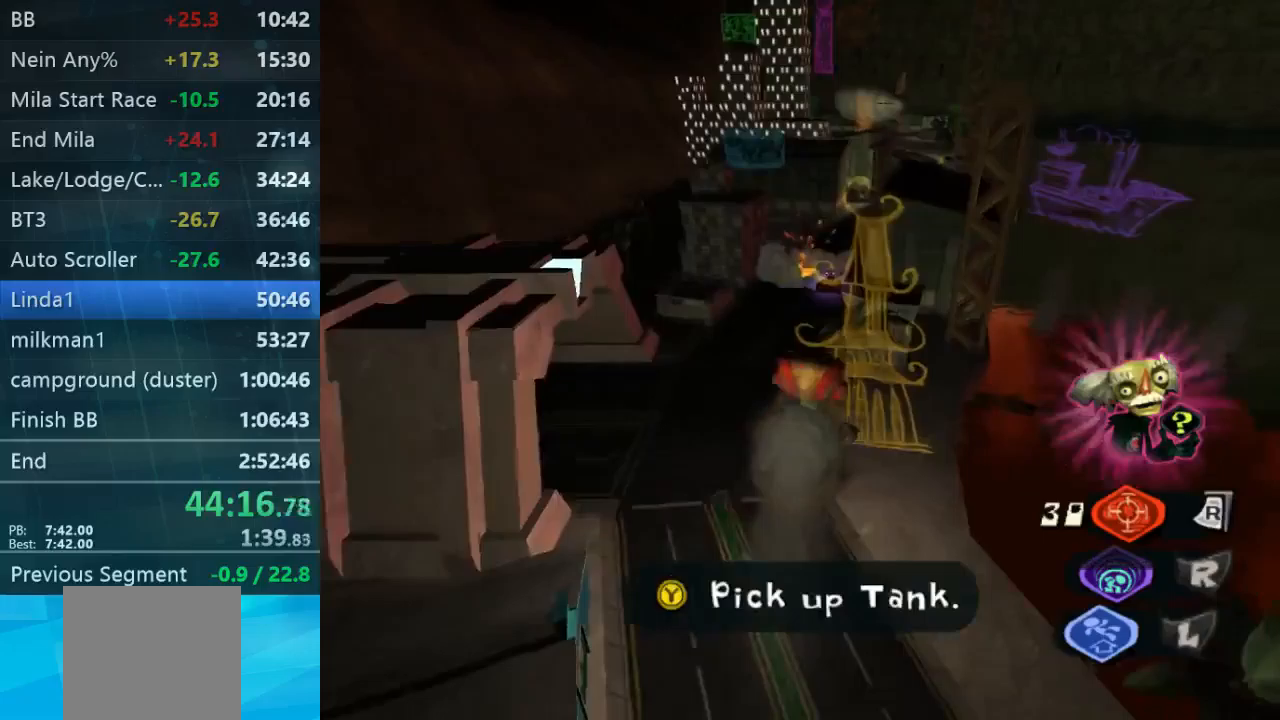
{"buttons": [], "left_stick": "left", "right_stick": "left", "events": [[133, "right_stick", "left"], [333, "left_stick", "left"]]}
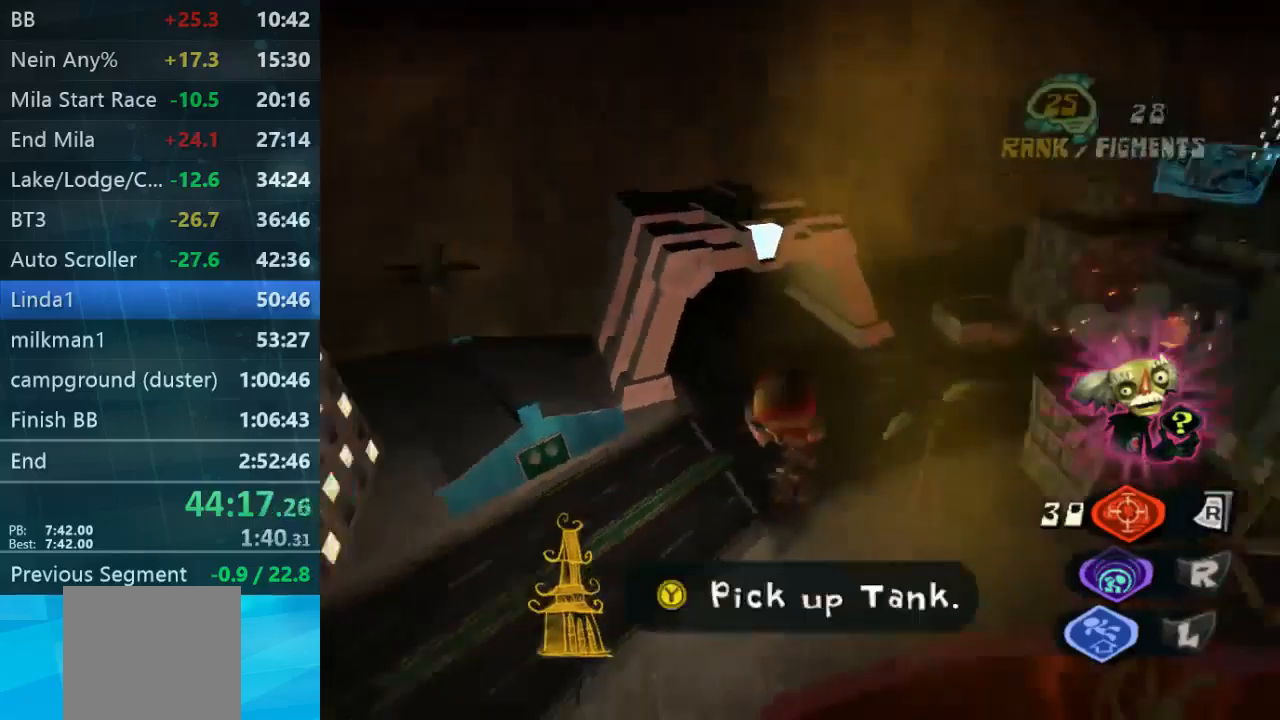
{"buttons": [], "left_stick": "up-left", "right_stick": "center", "events": [[333, "left_stick", "up-left"], [467, "right_stick", "center"]]}
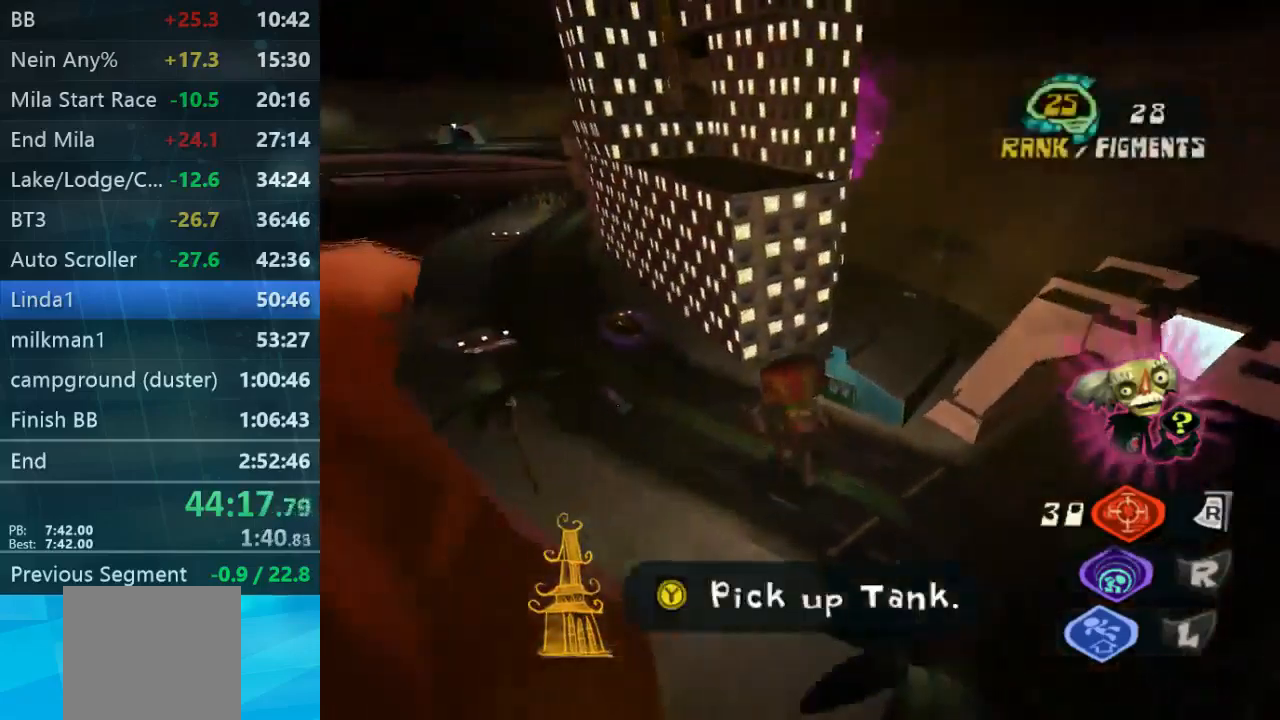
{"buttons": [], "left_stick": "up", "right_stick": "center", "events": [[267, "left_stick", "up"]]}
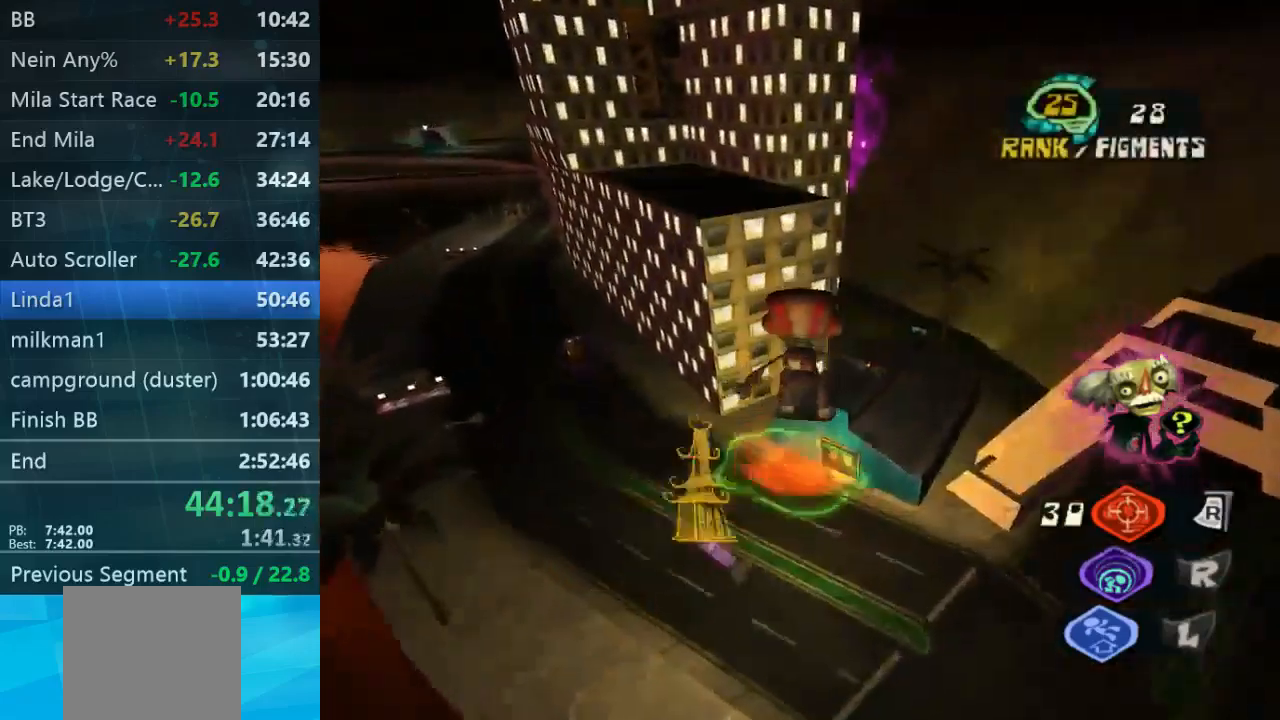
{"buttons": [], "left_stick": "up", "right_stick": "left", "events": [[133, "right_stick", "down-left"], [333, "right_stick", "left"]]}
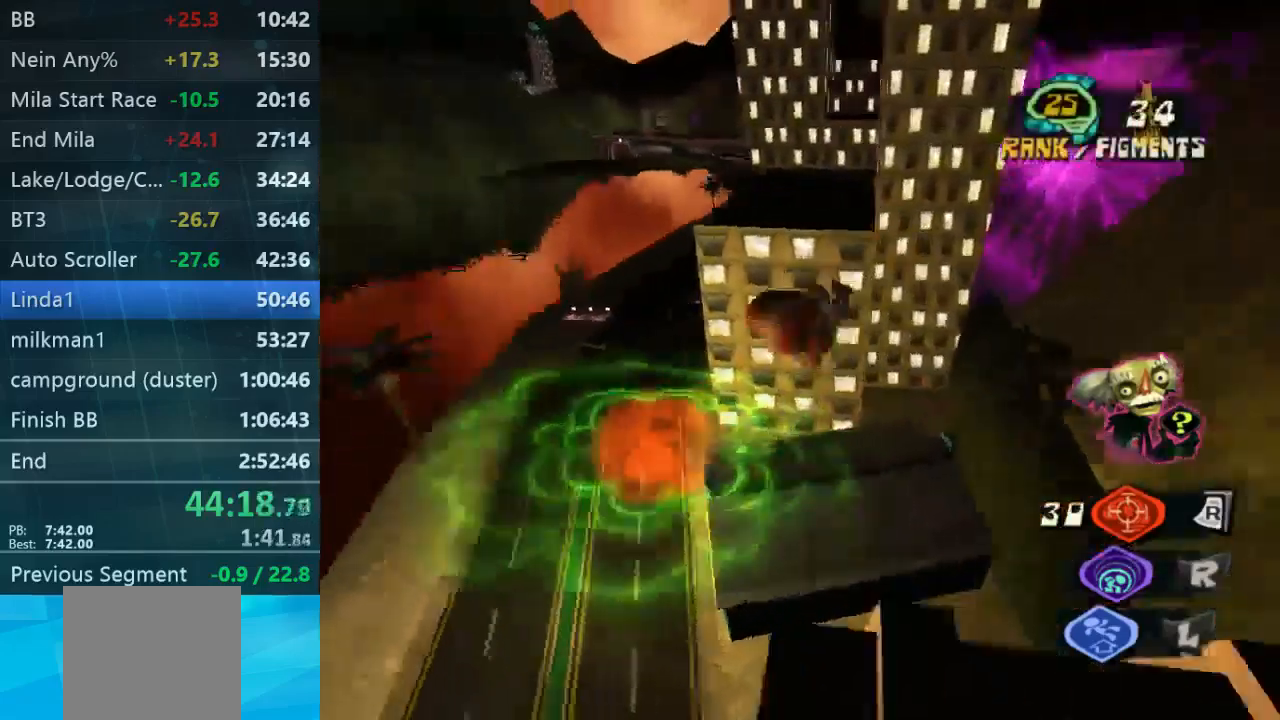
{"buttons": [], "left_stick": "up", "right_stick": "center", "events": [[433, "right_stick", "center"]]}
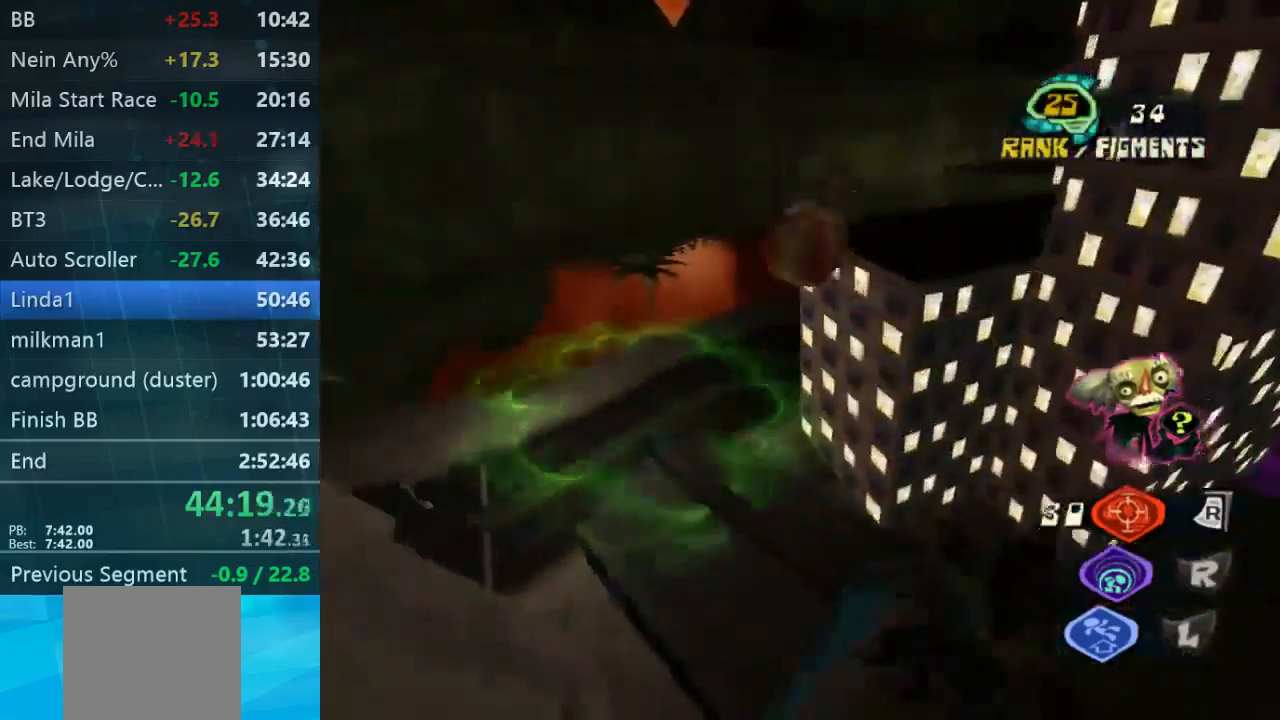
{"buttons": [], "left_stick": "up", "right_stick": "center", "events": [[33, "right_stick", "right"], [400, "right_stick", "center"]]}
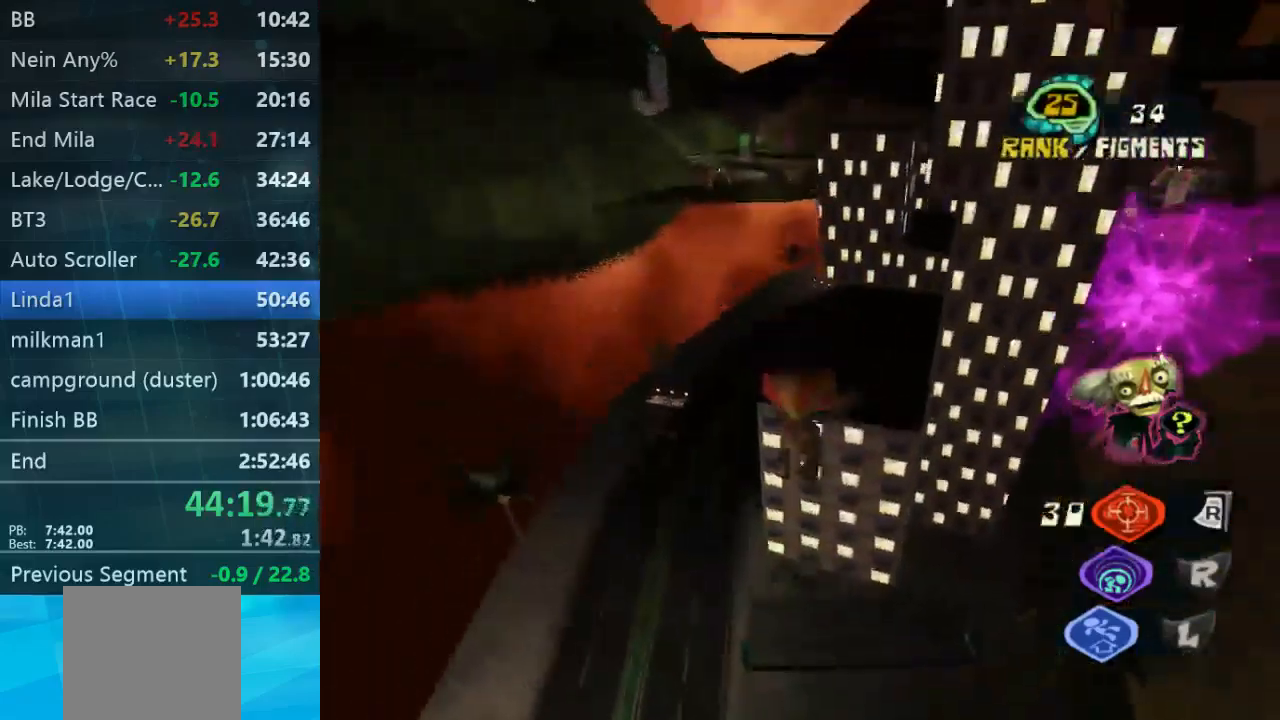
{"buttons": [], "left_stick": "up", "right_stick": "center", "events": []}
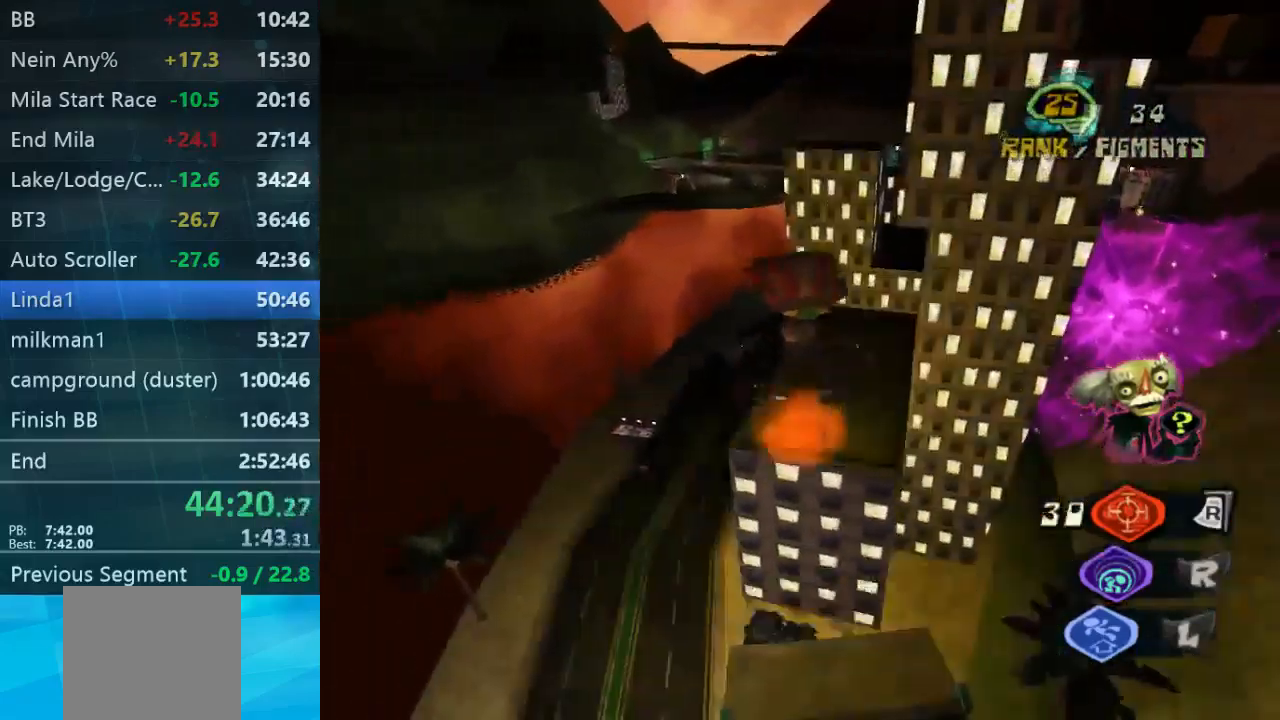
{"buttons": [], "left_stick": "up", "right_stick": "center", "events": []}
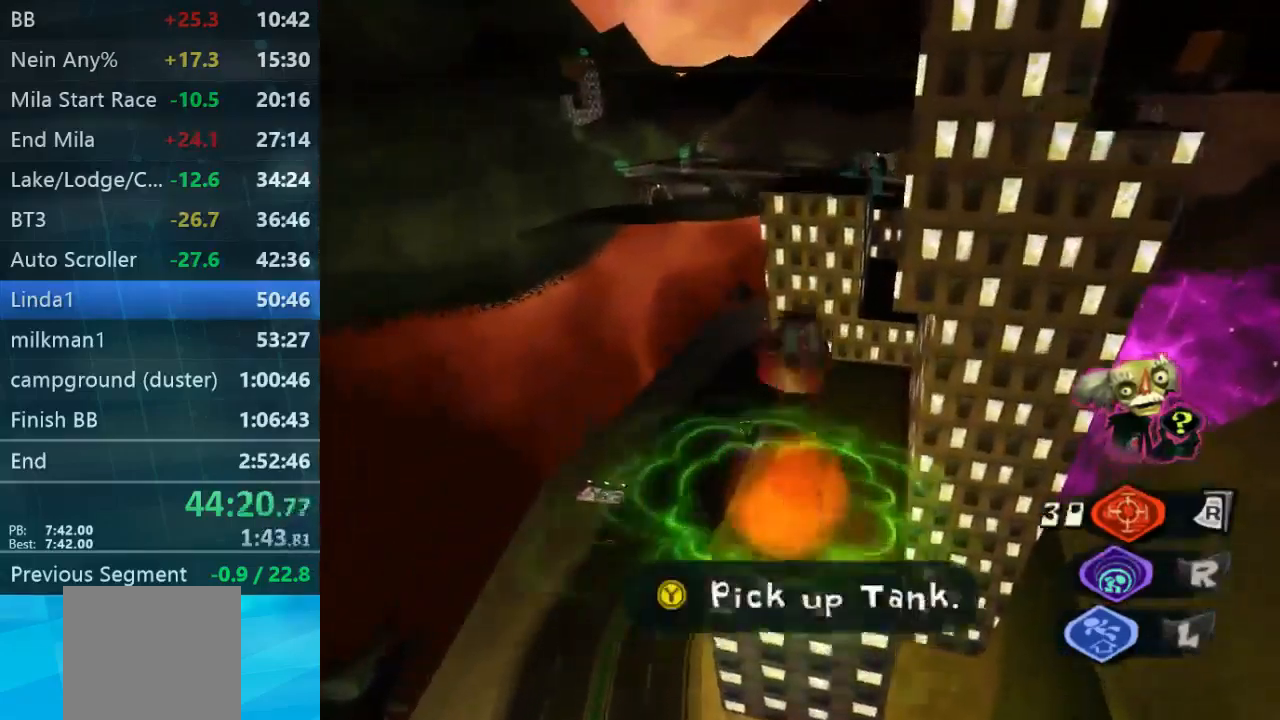
{"buttons": [], "left_stick": "up-right", "right_stick": "center", "events": [[100, "left_stick", "up-right"], [133, "right_stick", "right"], [267, "right_stick", "center"]]}